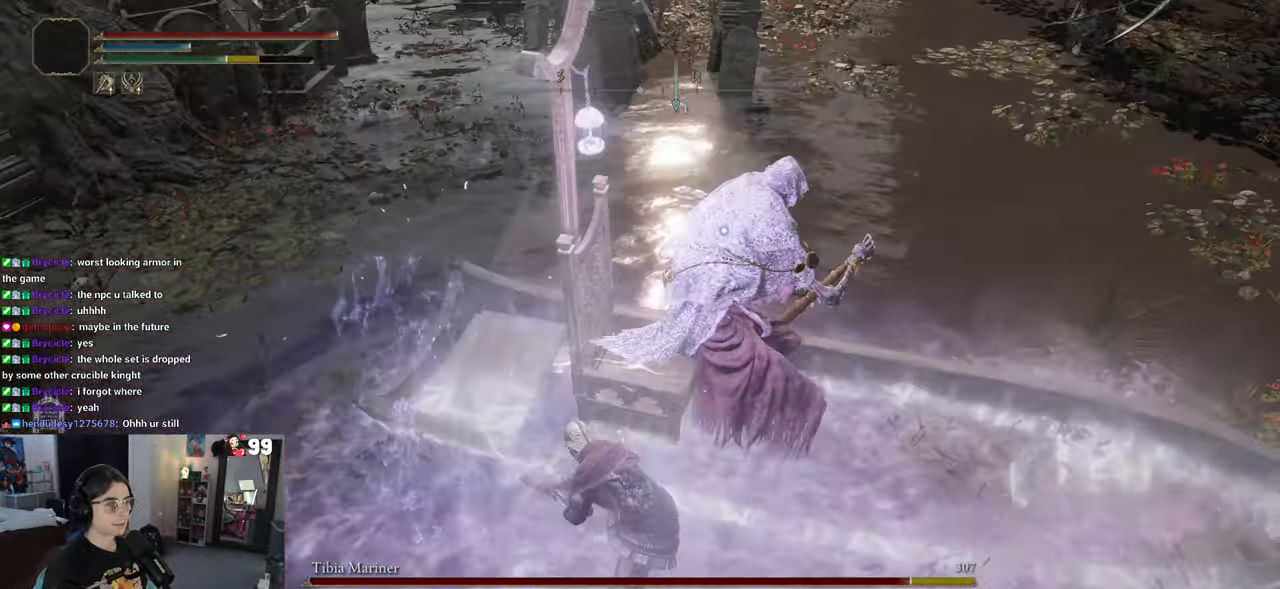
Gameplay with a controller (PlayStation layout); each line is a JSON object with the inputs held at the frame after it. "events" lists button and stick changes between this image and that frame as [ms after this image, input, new state], when the widget could be followed in between.
{"buttons": [], "left_stick": "up-right", "right_stick": "center", "events": [[233, "left_stick", "up-right"], [267, "R2", "down"], [433, "R2", "up"]]}
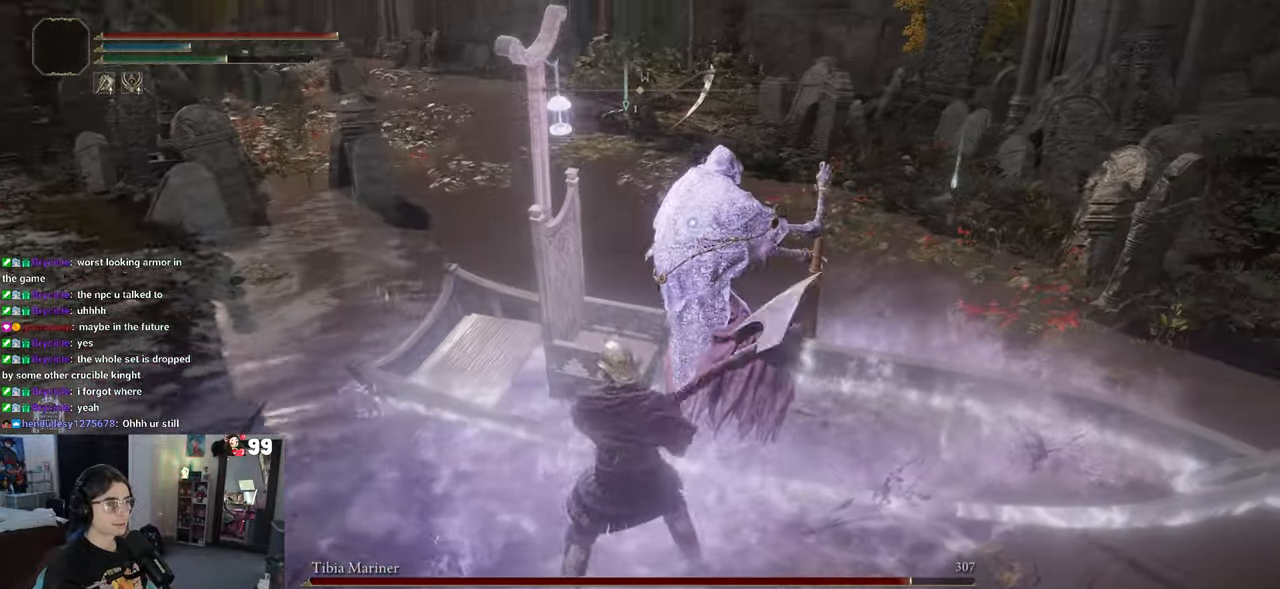
{"buttons": [], "left_stick": "up-right", "right_stick": "center", "events": []}
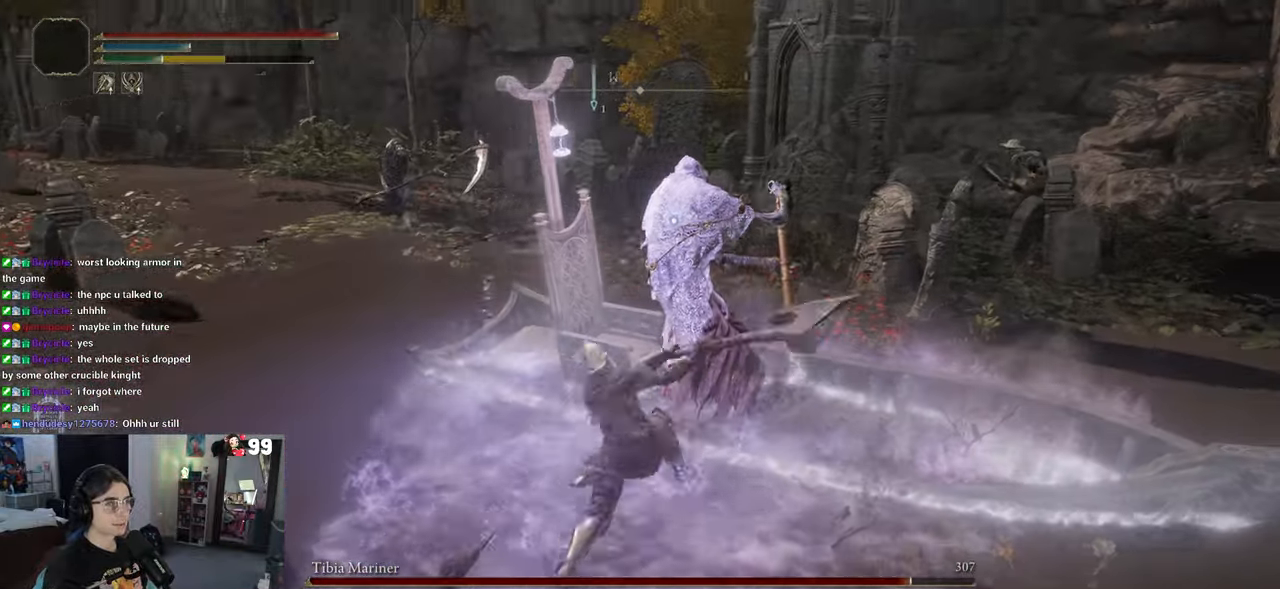
{"buttons": [], "left_stick": "up", "right_stick": "center", "events": [[317, "left_stick", "up"]]}
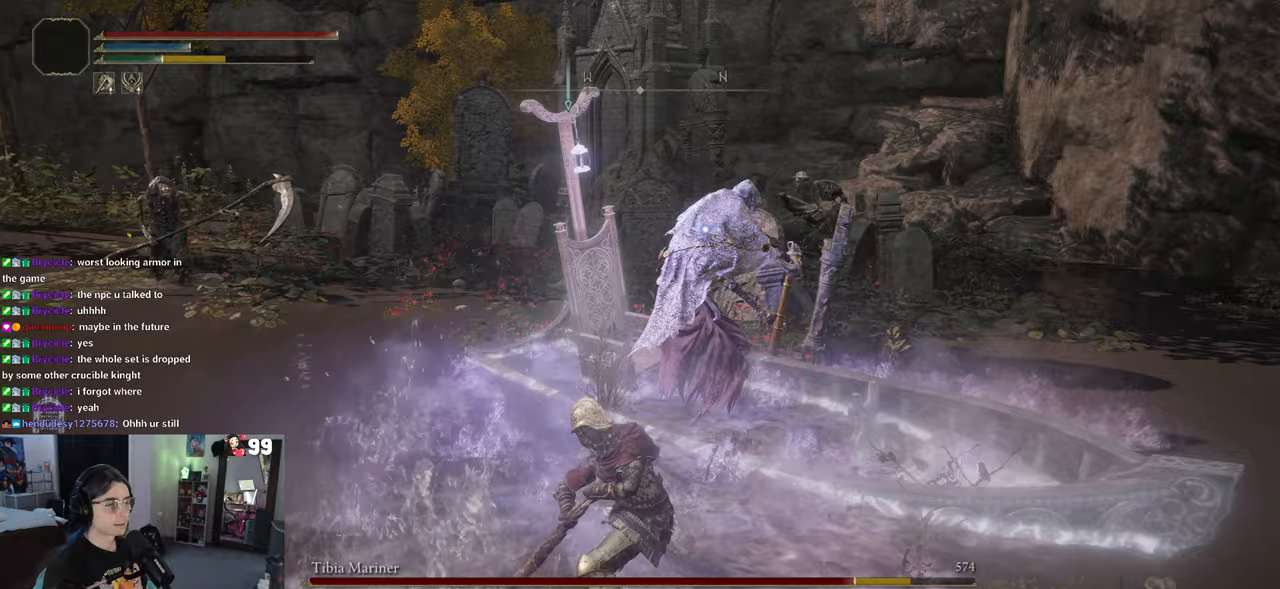
{"buttons": [], "left_stick": "up-left", "right_stick": "center", "events": [[150, "left_stick", "up-left"], [383, "CIRCLE", "down"], [467, "CIRCLE", "up"]]}
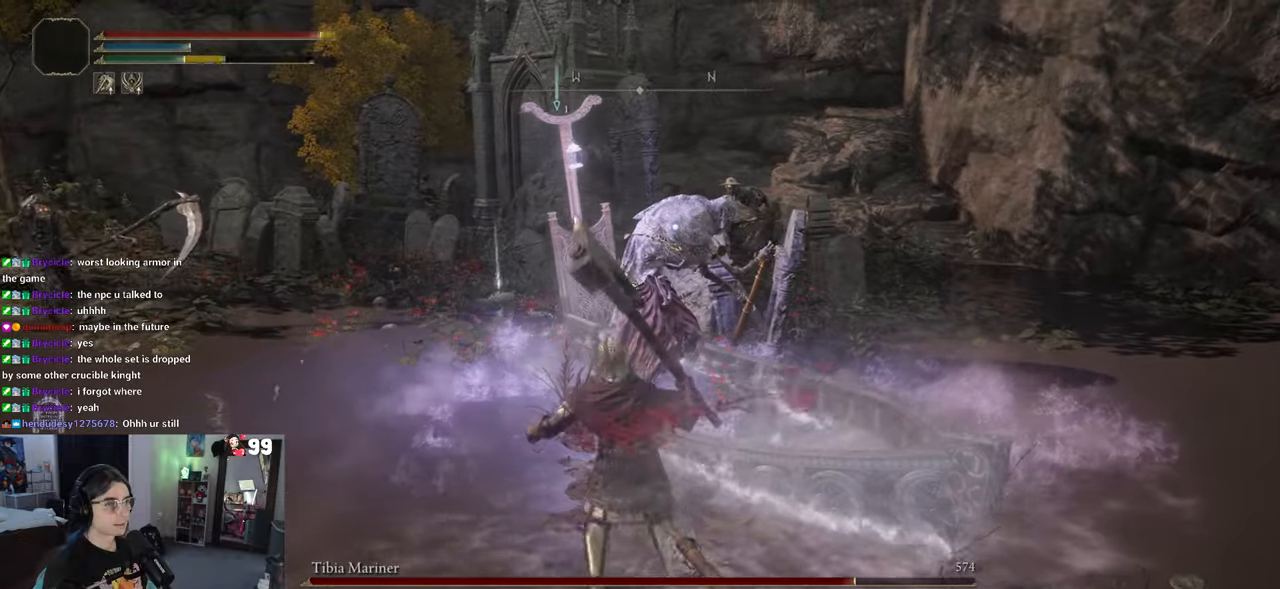
{"buttons": [], "left_stick": "up-left", "right_stick": "center", "events": [[217, "CIRCLE", "down"], [317, "CIRCLE", "up"]]}
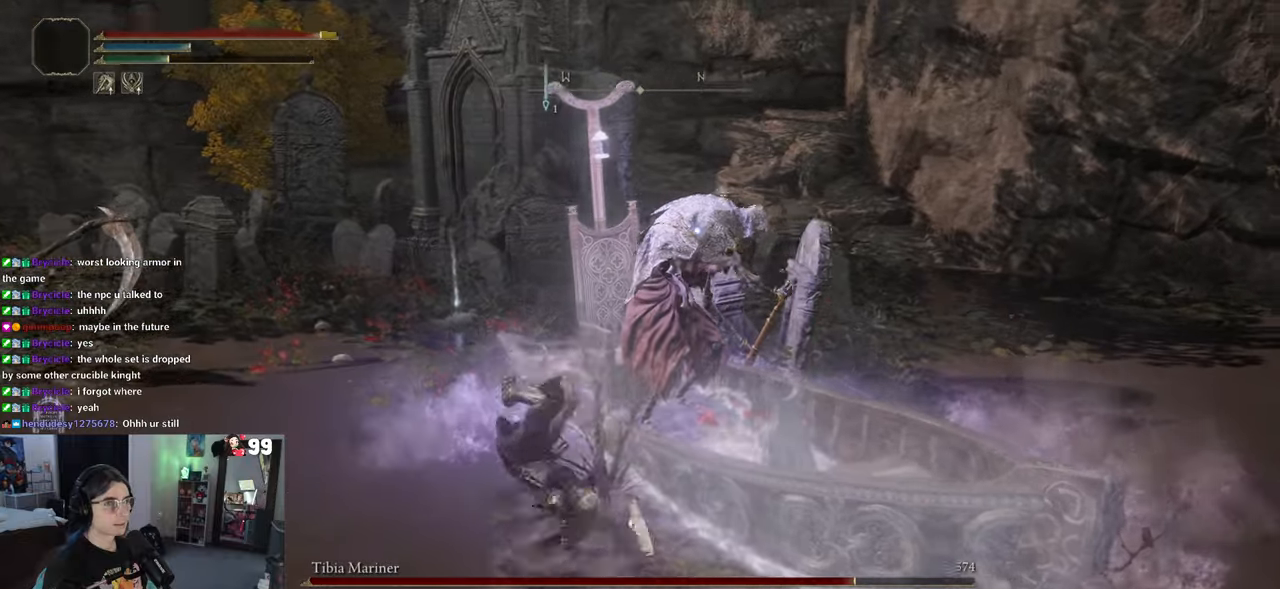
{"buttons": [], "left_stick": "up-left", "right_stick": "right", "events": [[83, "right_stick", "right"]]}
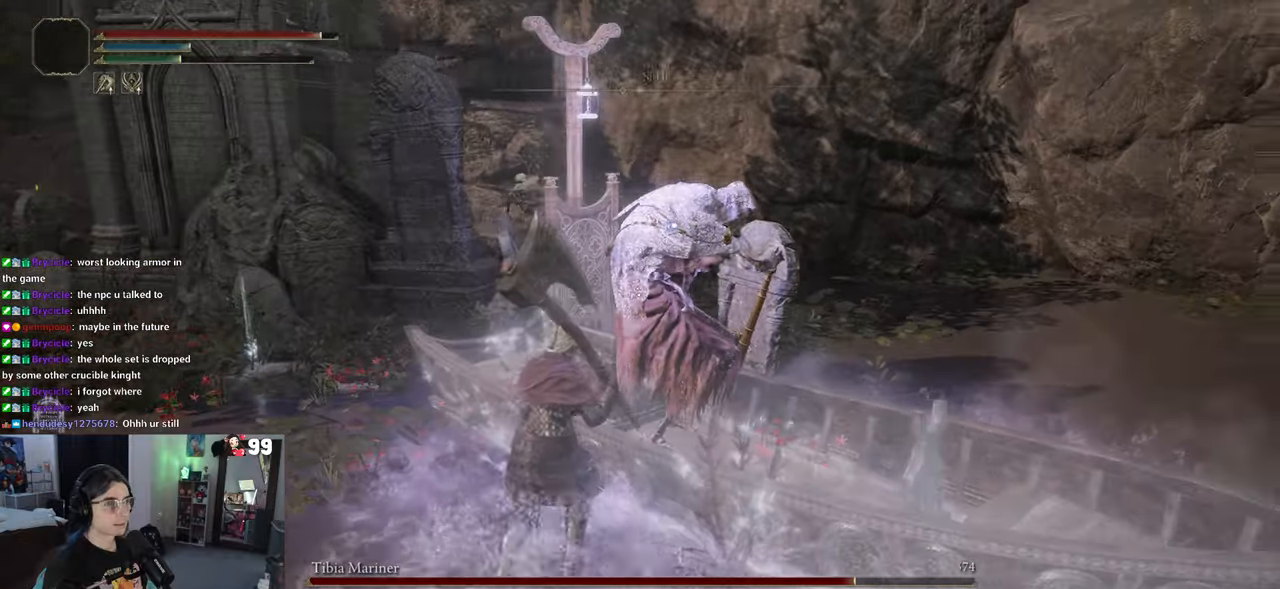
{"buttons": [], "left_stick": "up-right", "right_stick": "center", "events": [[67, "right_stick", "center"], [200, "left_stick", "up-right"], [233, "CROSS", "down"], [300, "CROSS", "up"], [317, "R2", "down"], [433, "R2", "up"]]}
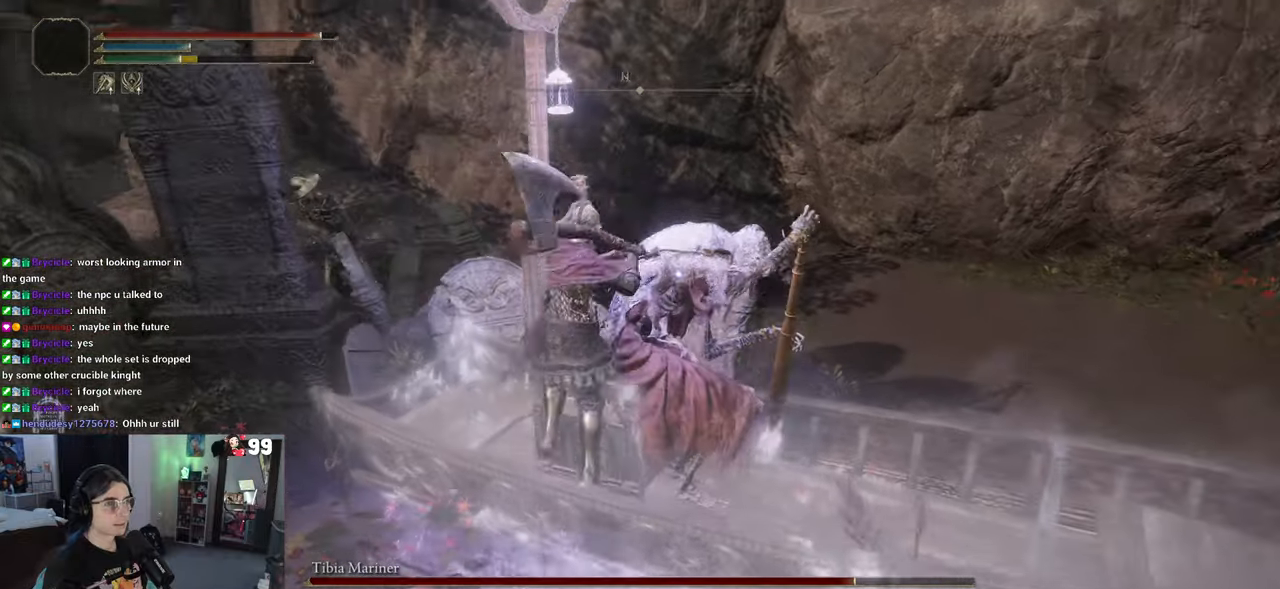
{"buttons": [], "left_stick": "up-right", "right_stick": "center", "events": []}
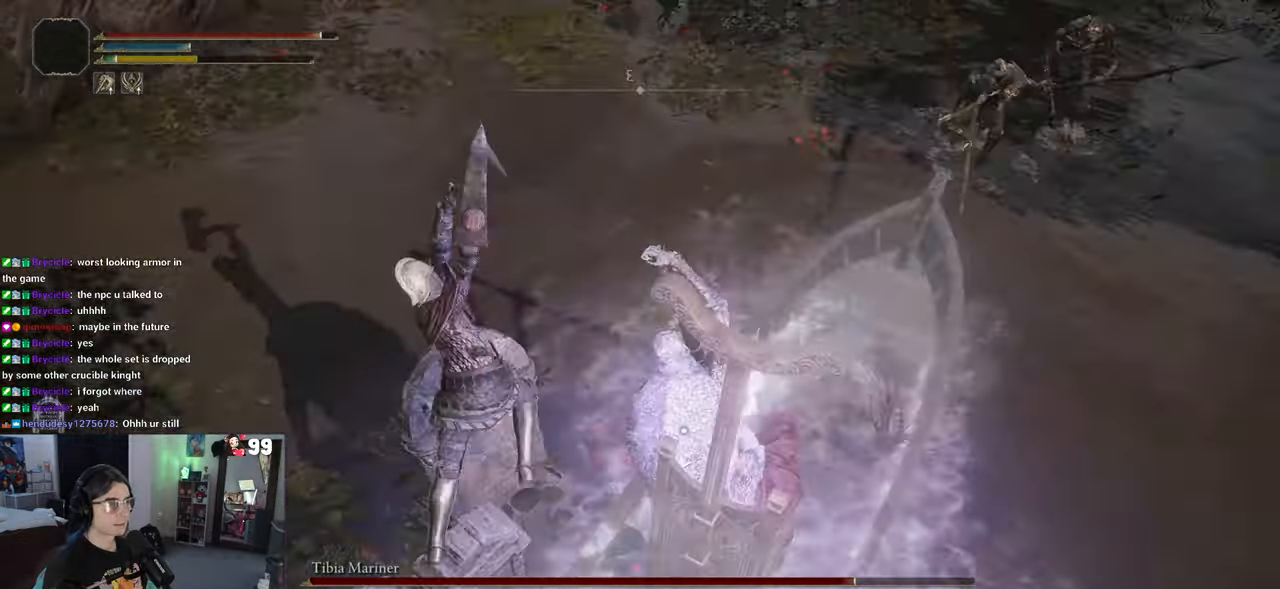
{"buttons": [], "left_stick": "down", "right_stick": "center", "events": [[367, "left_stick", "center"], [500, "left_stick", "down"]]}
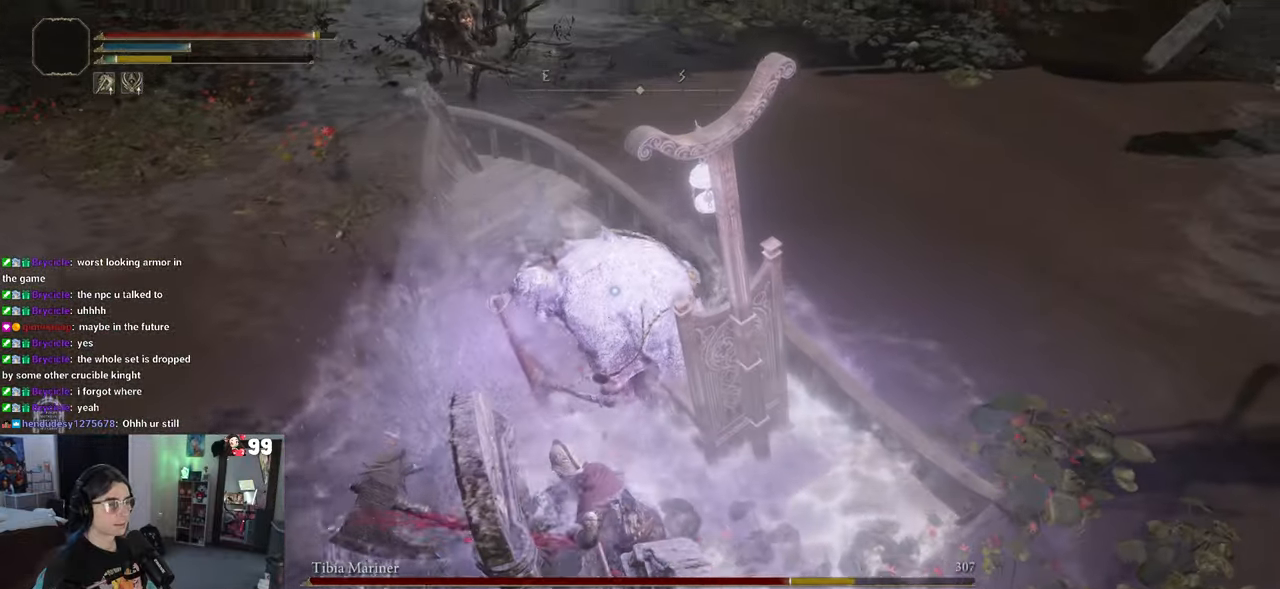
{"buttons": [], "left_stick": "down-right", "right_stick": "center", "events": [[267, "left_stick", "down-right"], [283, "R2", "down"], [433, "R2", "up"]]}
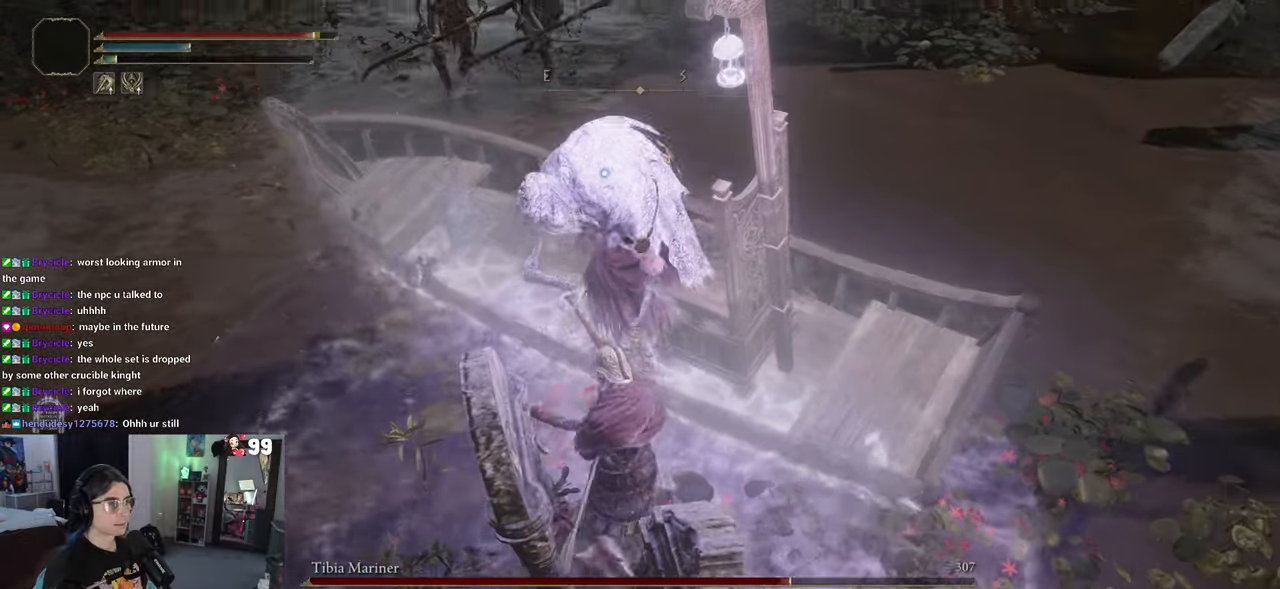
{"buttons": [], "left_stick": "down", "right_stick": "center", "events": [[200, "CIRCLE", "down"], [217, "left_stick", "down"], [317, "CIRCLE", "up"]]}
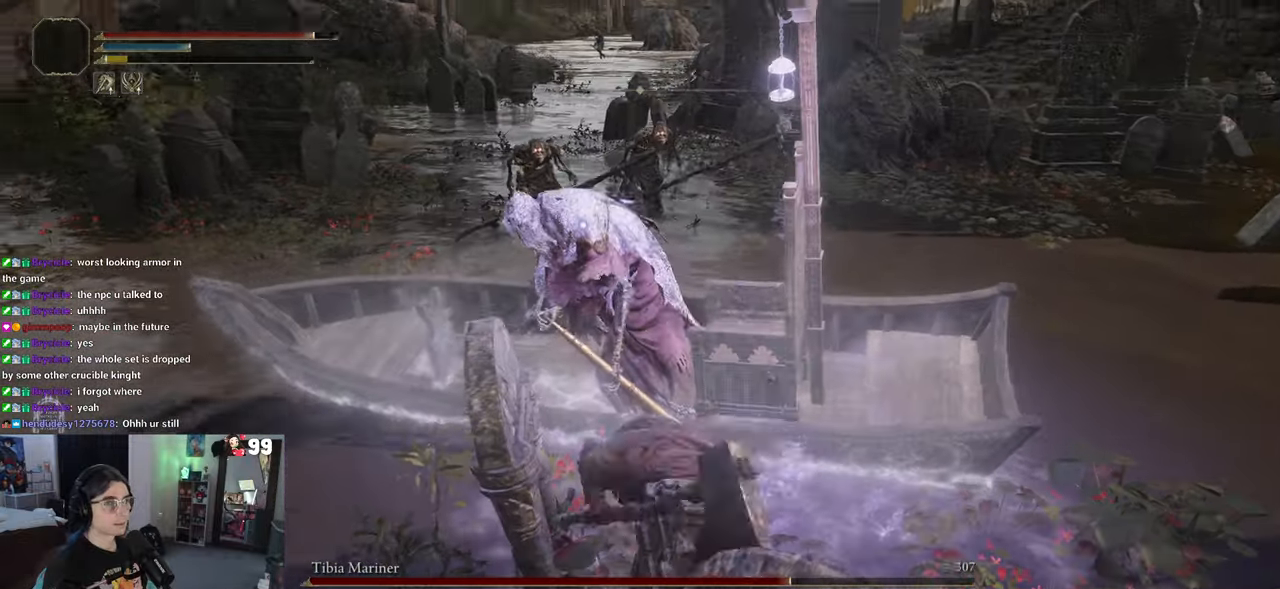
{"buttons": [], "left_stick": "up", "right_stick": "center", "events": [[300, "left_stick", "left"], [467, "left_stick", "up"]]}
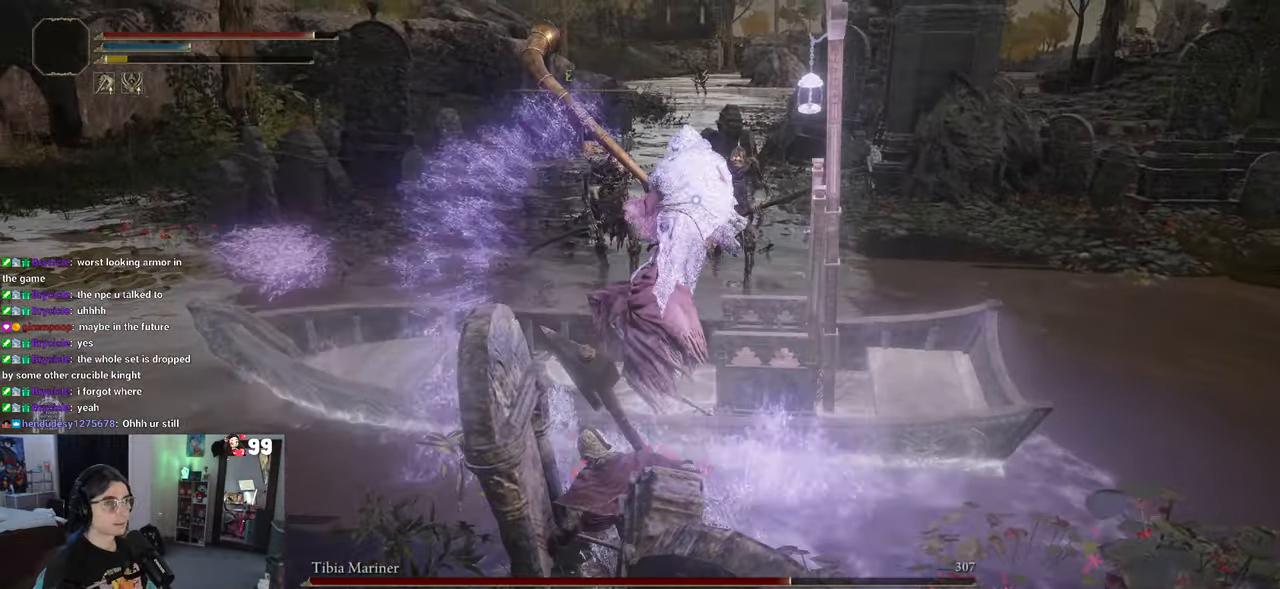
{"buttons": [], "left_stick": "up", "right_stick": "center", "events": [[17, "CROSS", "down"], [133, "CROSS", "up"], [200, "R2", "down"], [350, "R2", "up"]]}
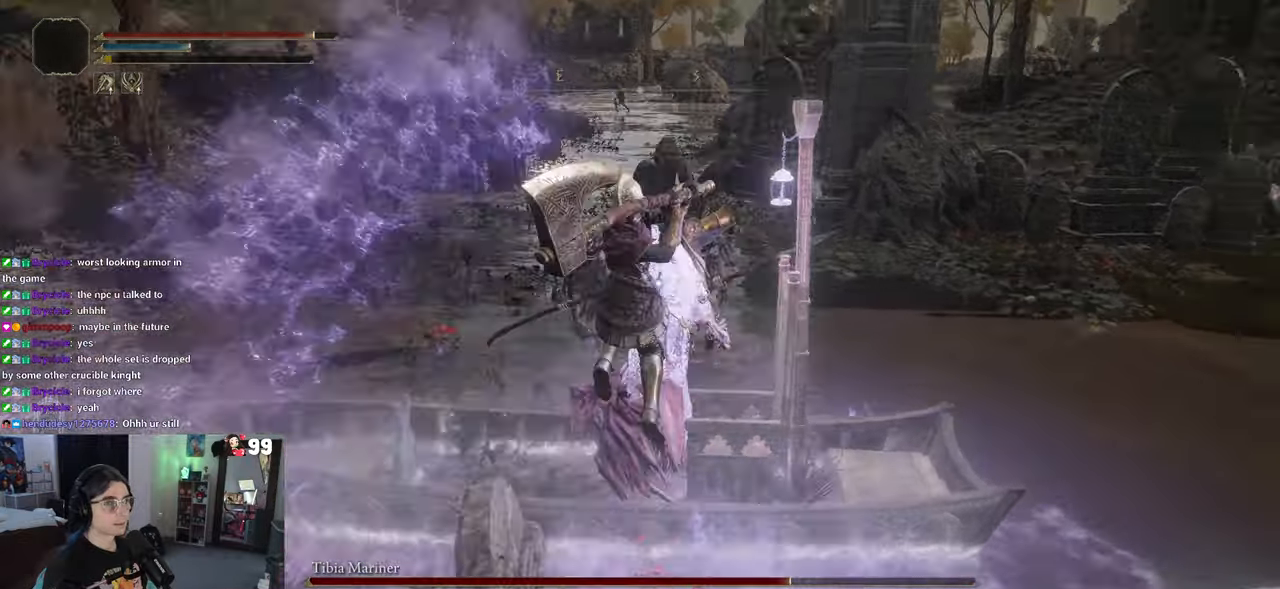
{"buttons": [], "left_stick": "up", "right_stick": "center", "events": []}
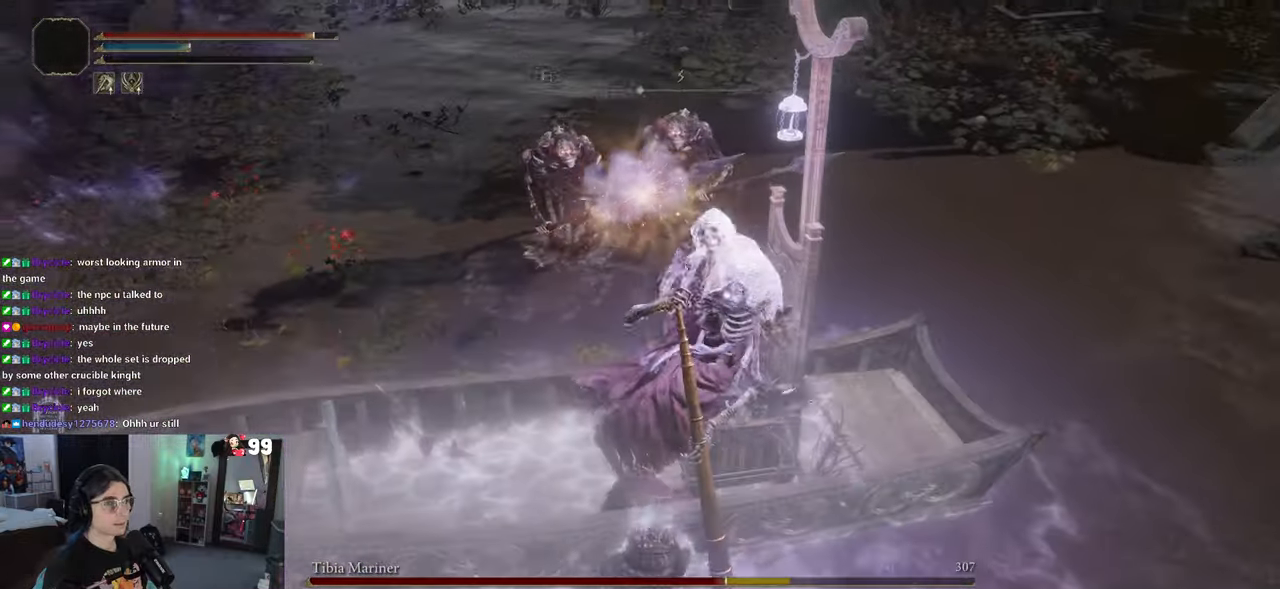
{"buttons": ["CIRCLE"], "left_stick": "up-left", "right_stick": "center", "events": [[183, "left_stick", "up-left"], [500, "CIRCLE", "down"]]}
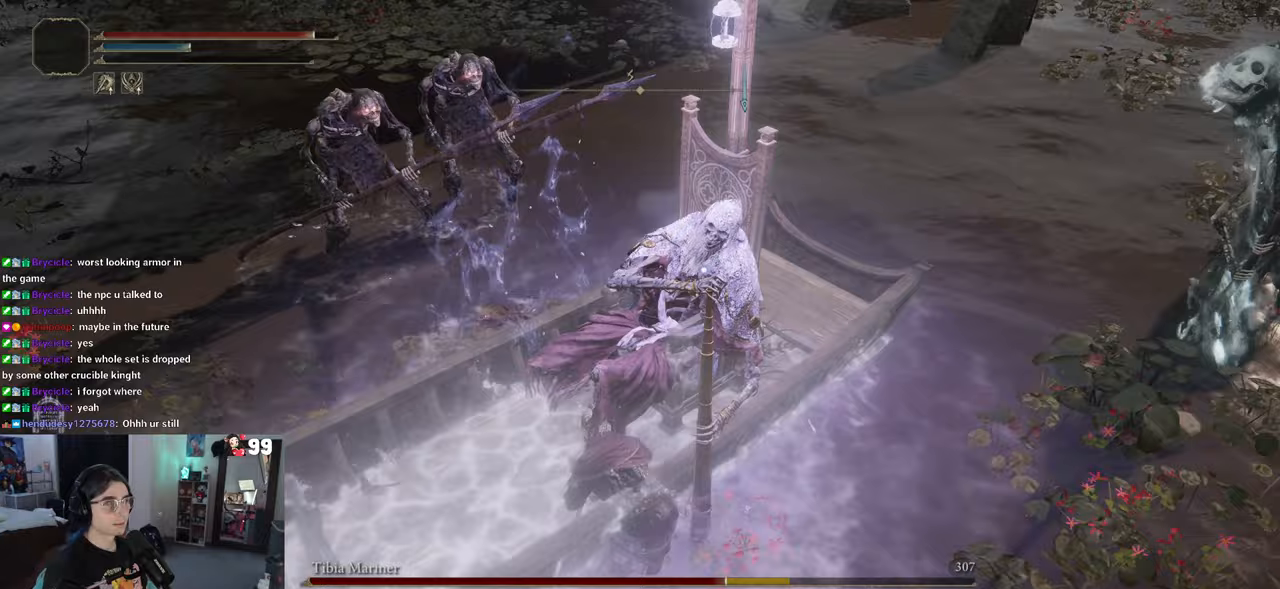
{"buttons": ["CIRCLE"], "left_stick": "down-left", "right_stick": "center", "events": [[67, "left_stick", "left"], [100, "CIRCLE", "up"], [200, "CIRCLE", "down"], [317, "CIRCLE", "up"], [417, "CIRCLE", "down"], [417, "left_stick", "down-left"]]}
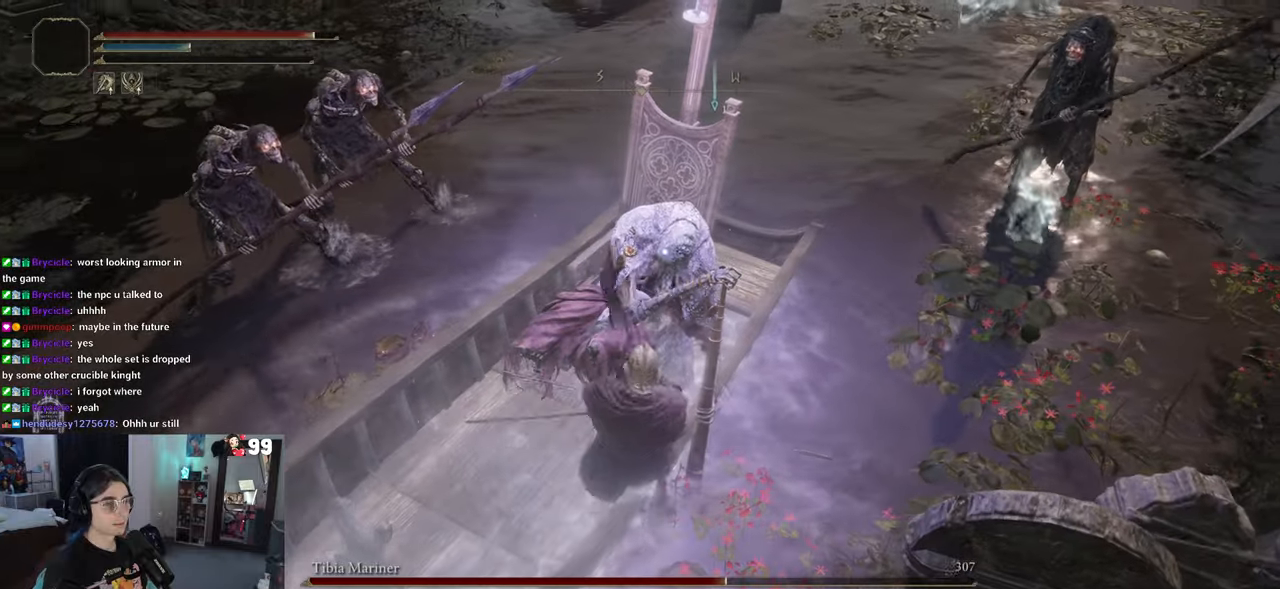
{"buttons": ["CIRCLE"], "left_stick": "down-left", "right_stick": "center", "events": [[50, "CIRCLE", "up"], [150, "CIRCLE", "down"], [267, "CIRCLE", "up"], [417, "CIRCLE", "down"]]}
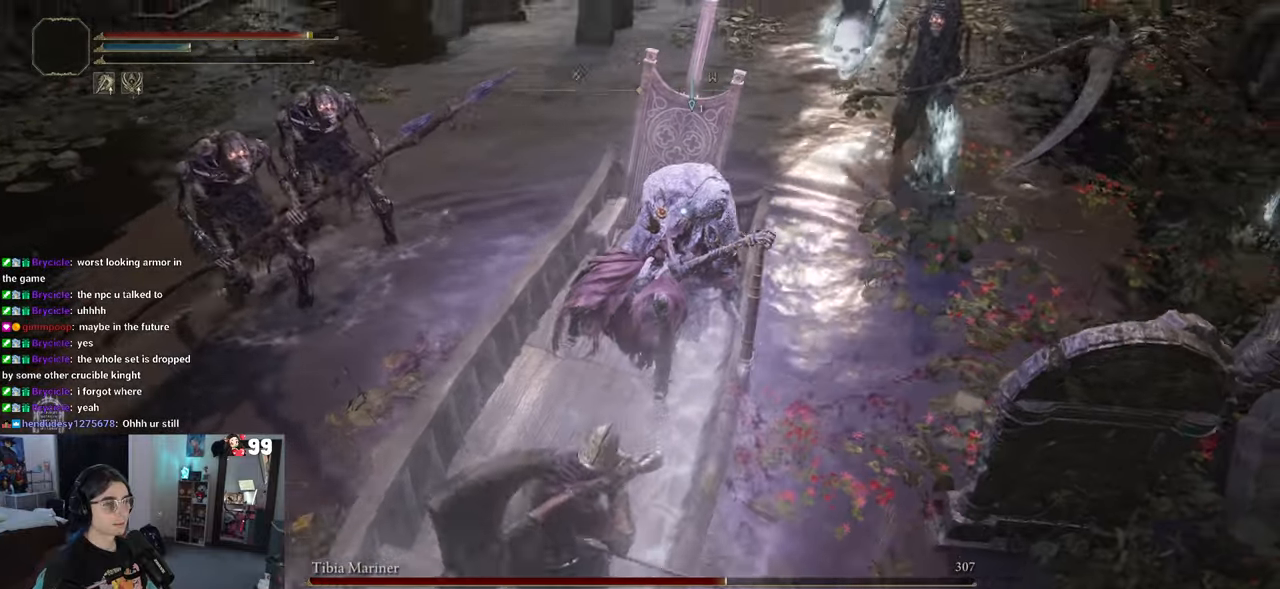
{"buttons": [], "left_stick": "down", "right_stick": "center", "events": [[50, "CIRCLE", "up"], [150, "CIRCLE", "down"], [233, "left_stick", "down"], [267, "CIRCLE", "up"]]}
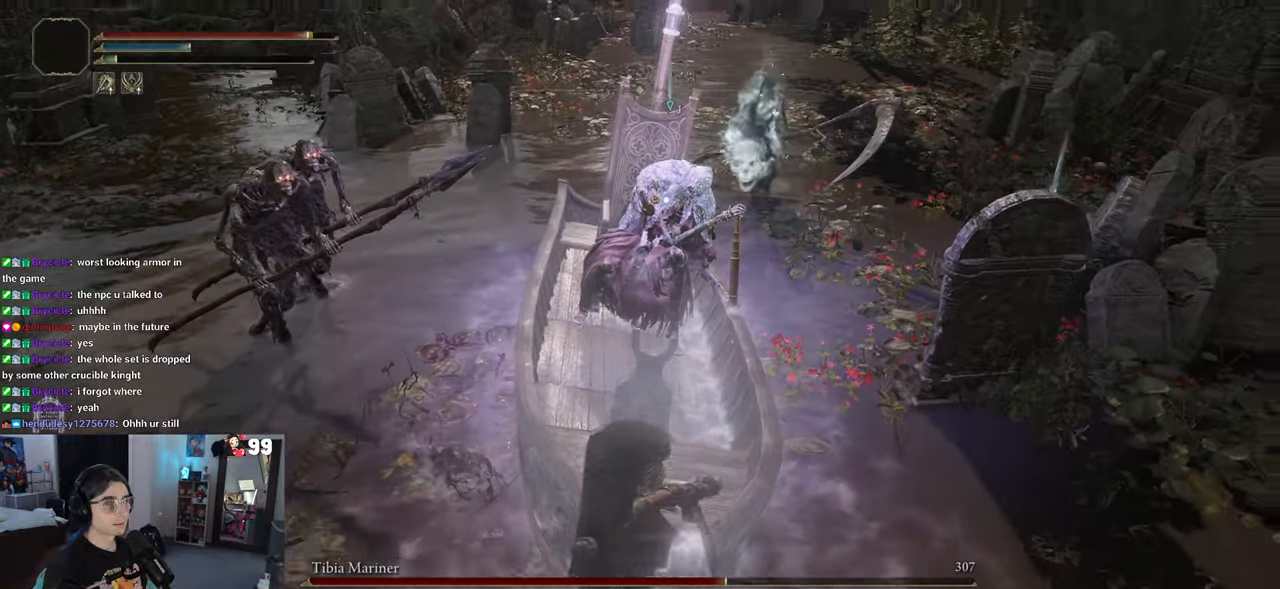
{"buttons": [], "left_stick": "down-left", "right_stick": "center", "events": [[150, "CIRCLE", "down"], [267, "CIRCLE", "up"], [467, "left_stick", "down-left"]]}
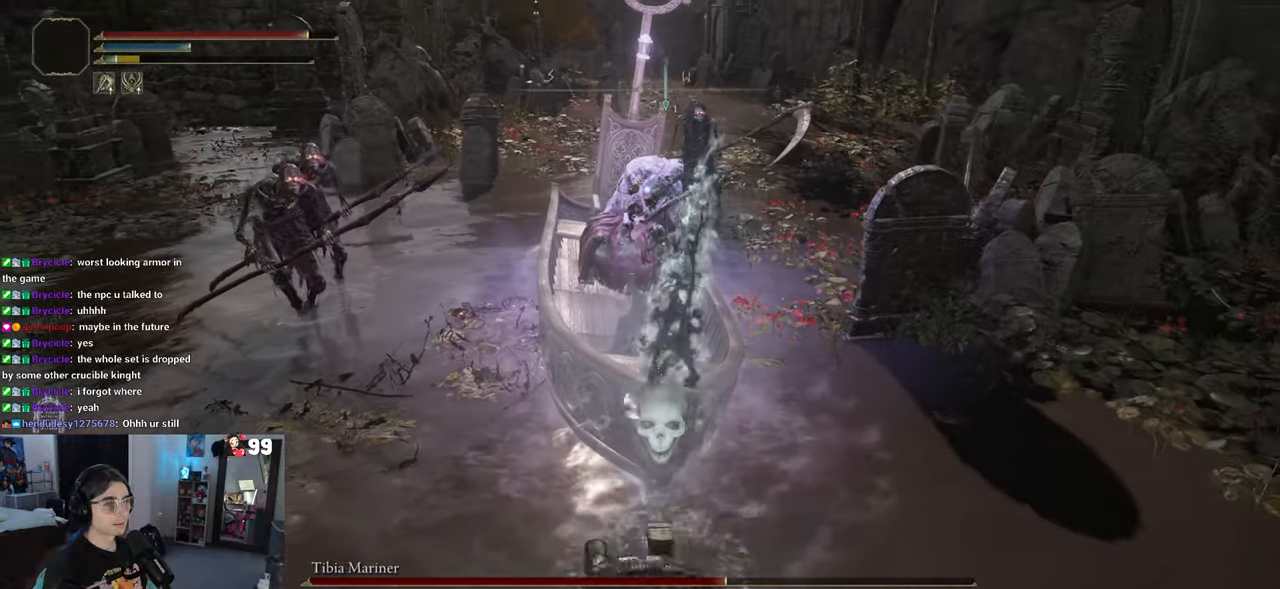
{"buttons": [], "left_stick": "down-left", "right_stick": "center", "events": []}
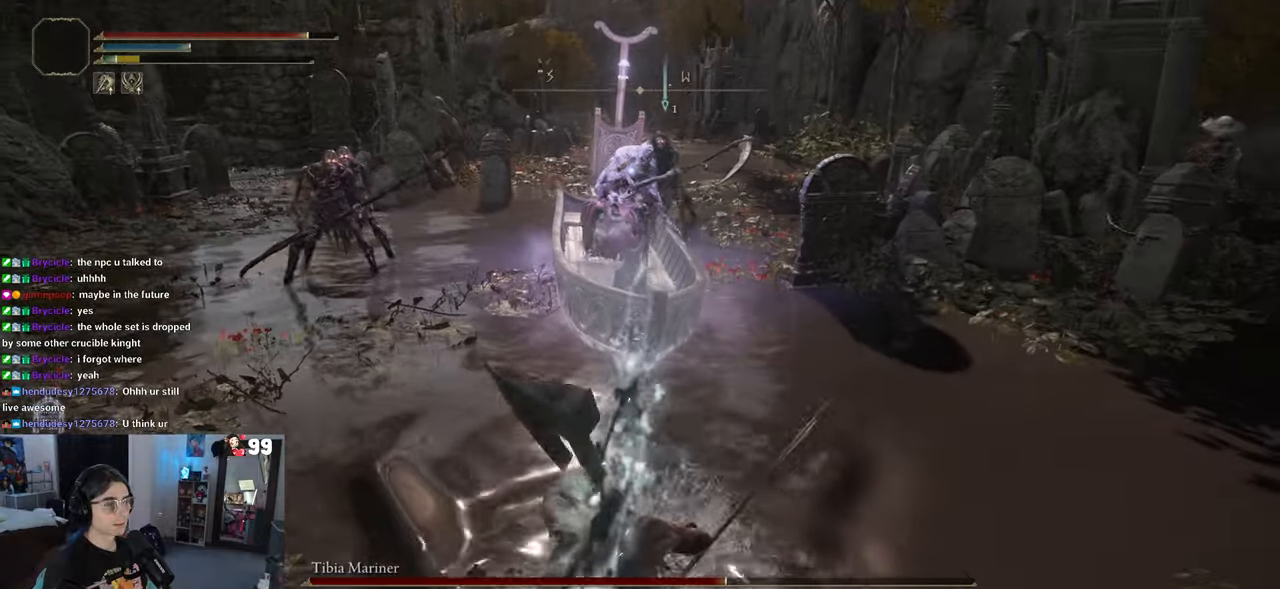
{"buttons": [], "left_stick": "right", "right_stick": "center", "events": [[167, "left_stick", "down-right"], [250, "CIRCLE", "down"], [333, "CIRCLE", "up"], [367, "left_stick", "right"]]}
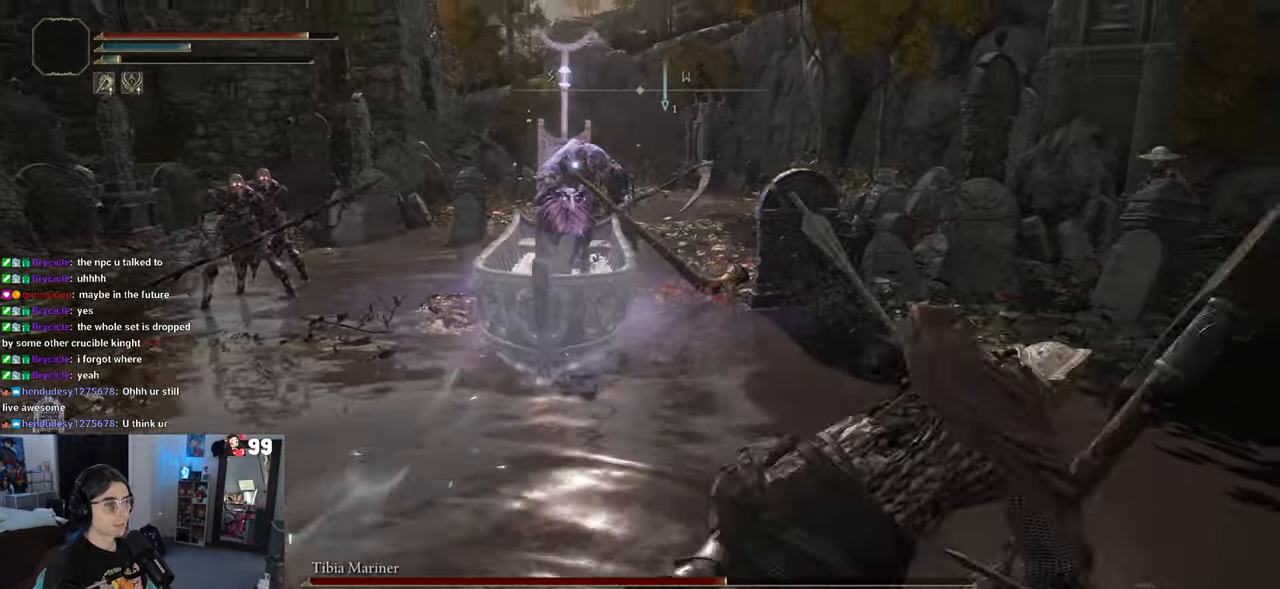
{"buttons": [], "left_stick": "right", "right_stick": "center", "events": []}
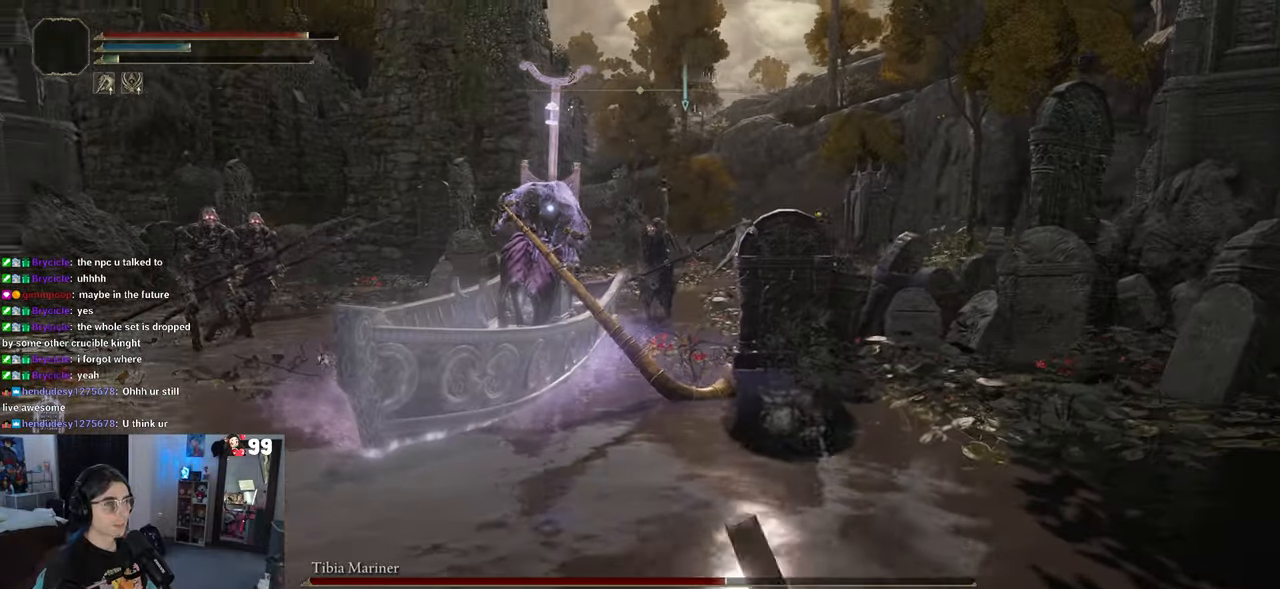
{"buttons": [], "left_stick": "up-right", "right_stick": "center", "events": [[333, "left_stick", "up-right"]]}
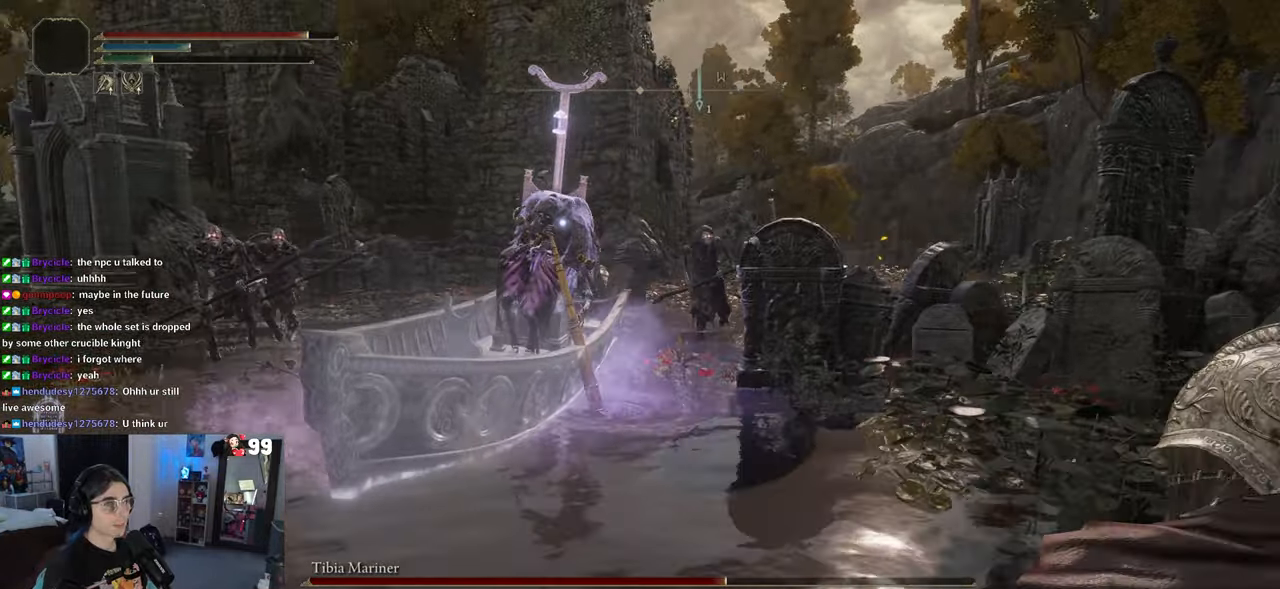
{"buttons": [], "left_stick": "up-left", "right_stick": "center", "events": [[33, "CROSS", "down"], [67, "left_stick", "up"], [150, "CROSS", "up"], [200, "left_stick", "up-left"], [317, "R2", "down"], [467, "R2", "up"]]}
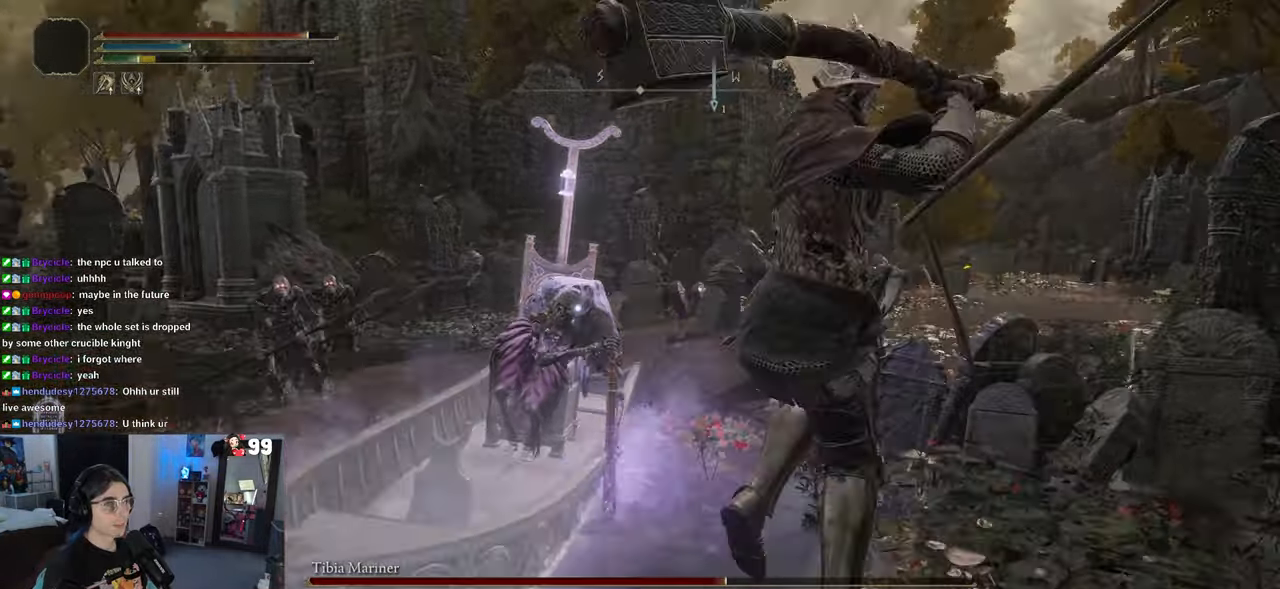
{"buttons": [], "left_stick": "left", "right_stick": "center", "events": [[150, "left_stick", "left"]]}
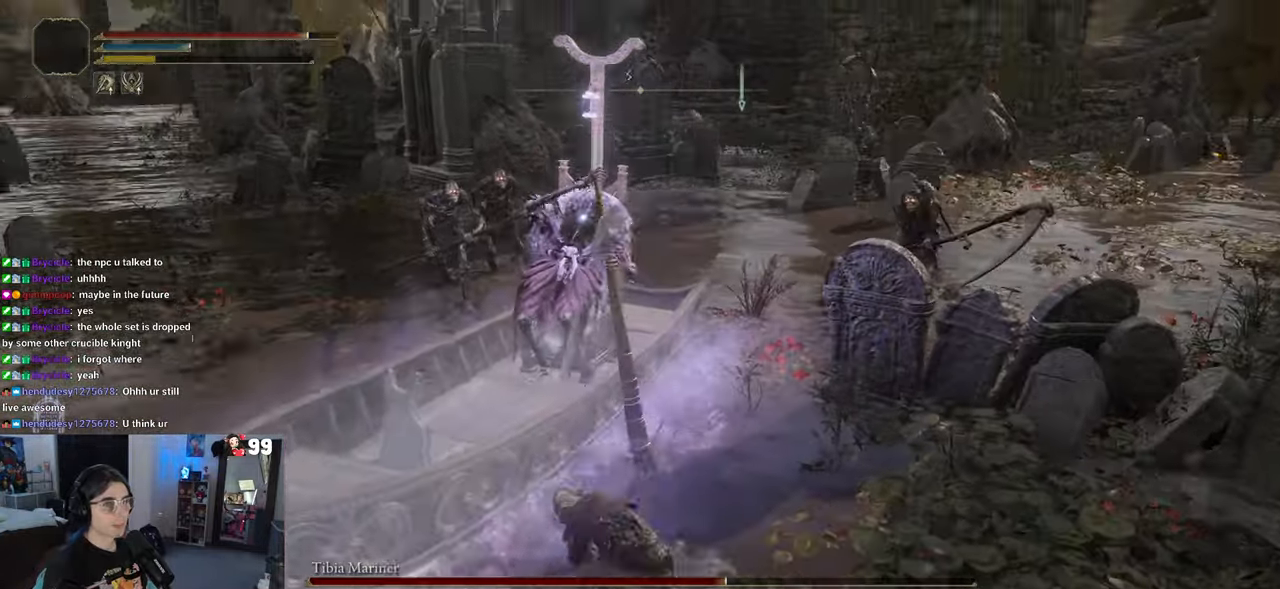
{"buttons": [], "left_stick": "down-right", "right_stick": "center", "events": [[67, "left_stick", "center"], [217, "left_stick", "down-right"]]}
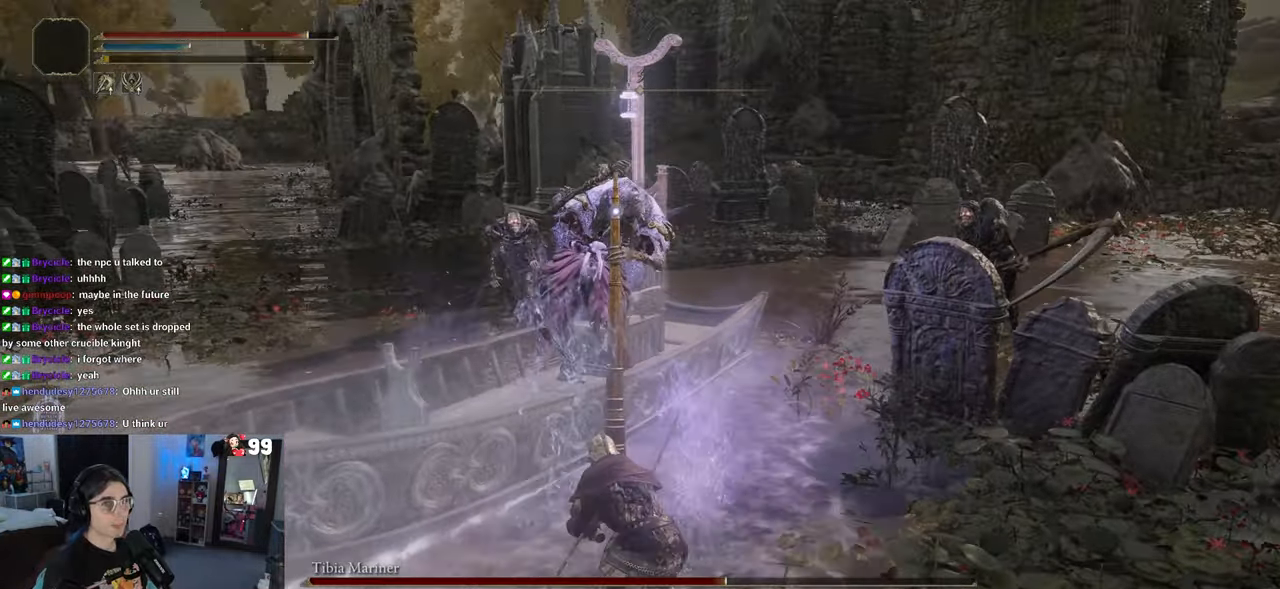
{"buttons": [], "left_stick": "down-right", "right_stick": "center", "events": []}
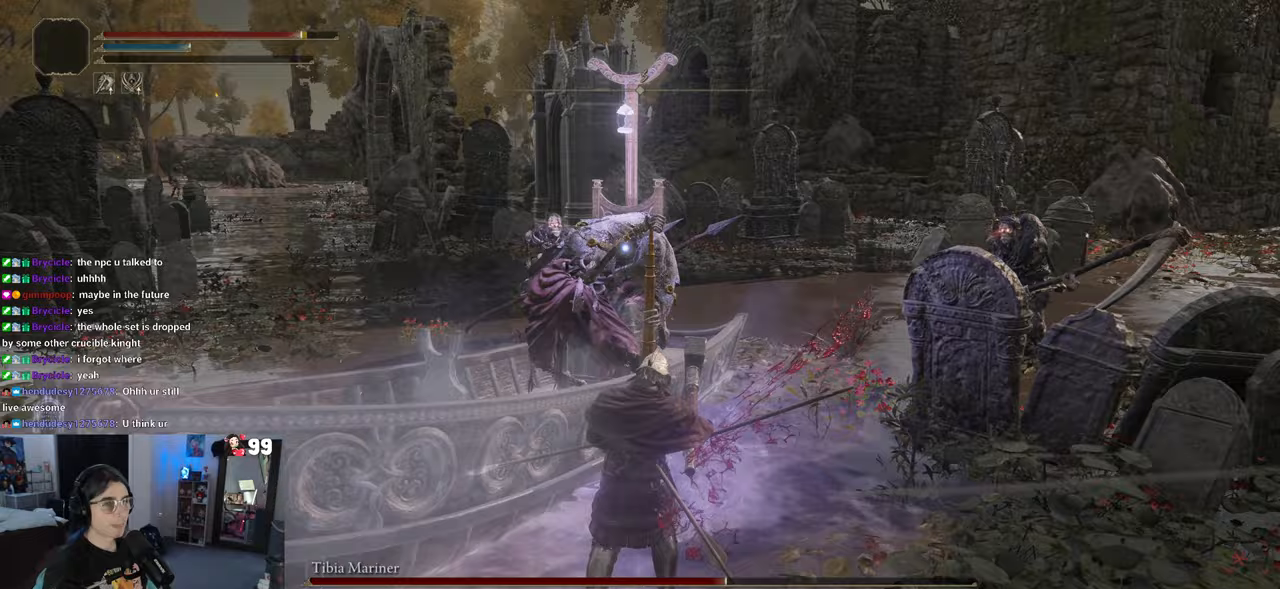
{"buttons": [], "left_stick": "down", "right_stick": "center", "events": [[433, "left_stick", "down"]]}
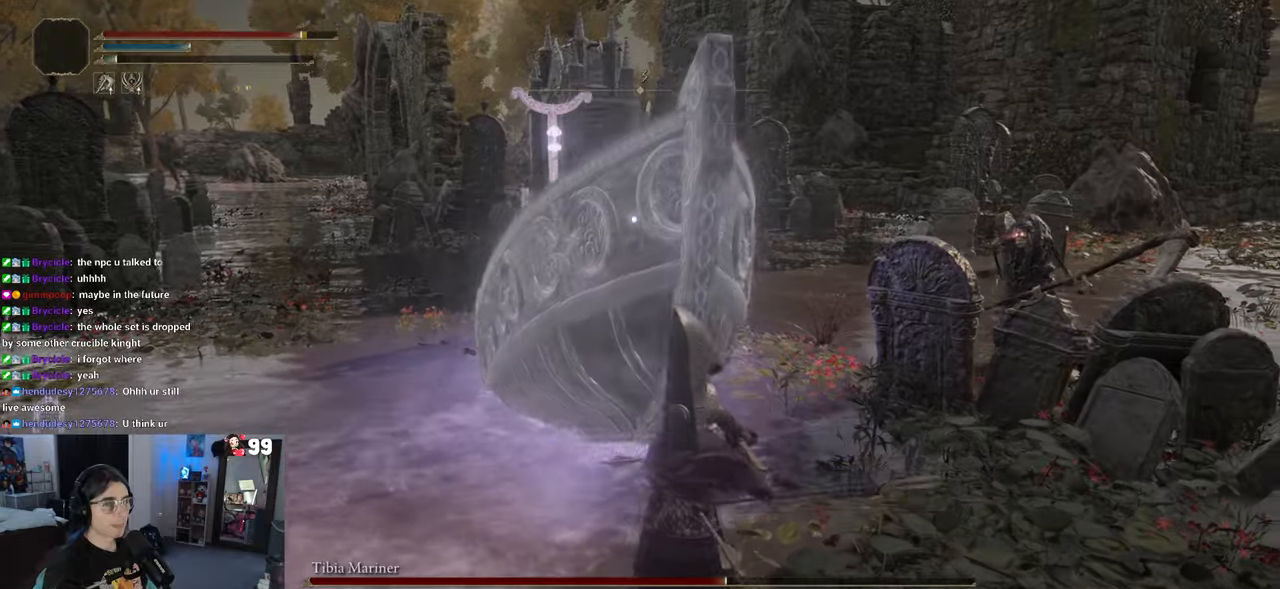
{"buttons": [], "left_stick": "left", "right_stick": "center", "events": [[167, "left_stick", "down-left"], [450, "left_stick", "left"]]}
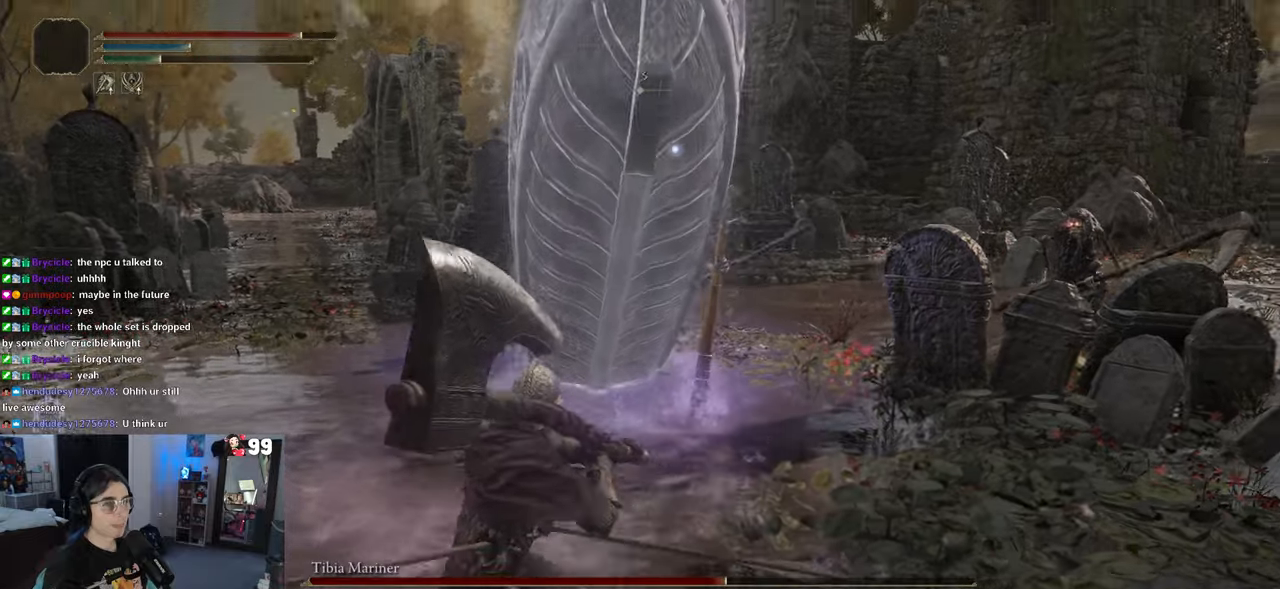
{"buttons": [], "left_stick": "left", "right_stick": "center", "events": []}